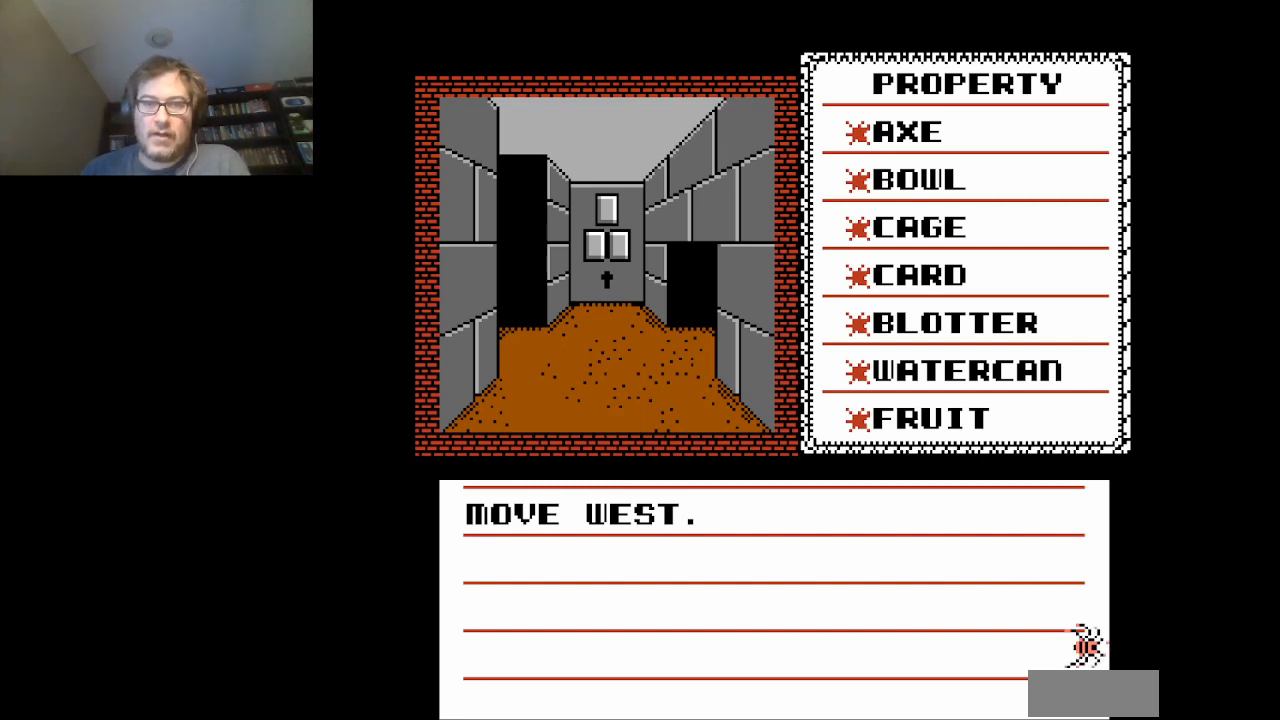
Gameplay with a controller (Nintendo layout); each line is a JSON object with the inputs held at the frame after it. "events" lists button and stick changes between this image and that frame as [ms after this image, input, new state], when the widget could be followed in between. Not read: L3 R3.
{"buttons": [], "events": []}
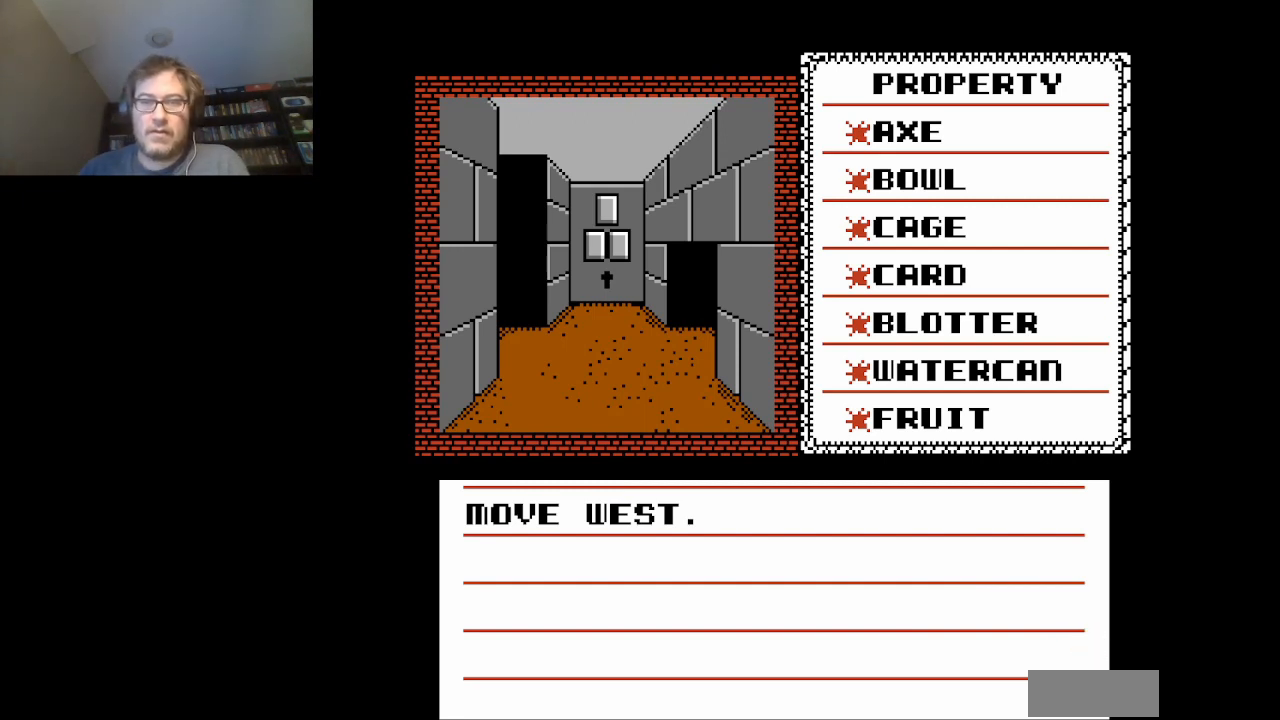
{"buttons": [], "events": []}
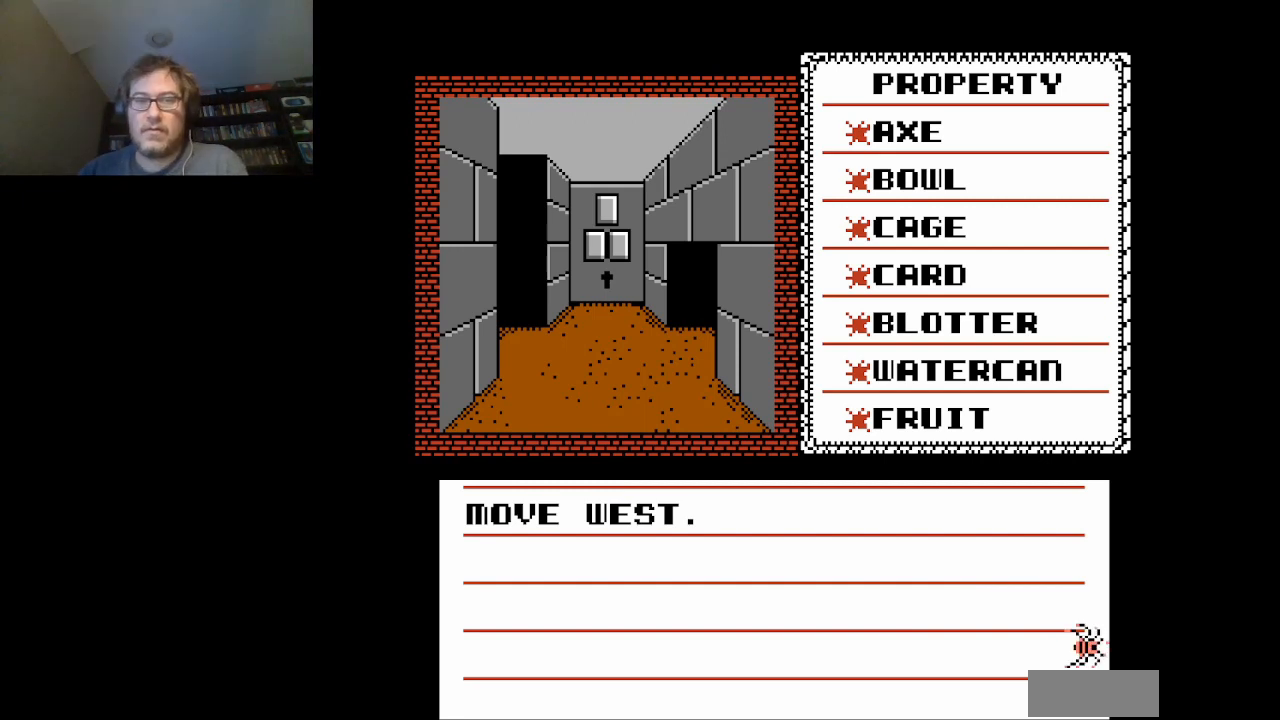
{"buttons": ["DPAD_RIGHT"], "events": [[417, "DPAD_RIGHT", "down"]]}
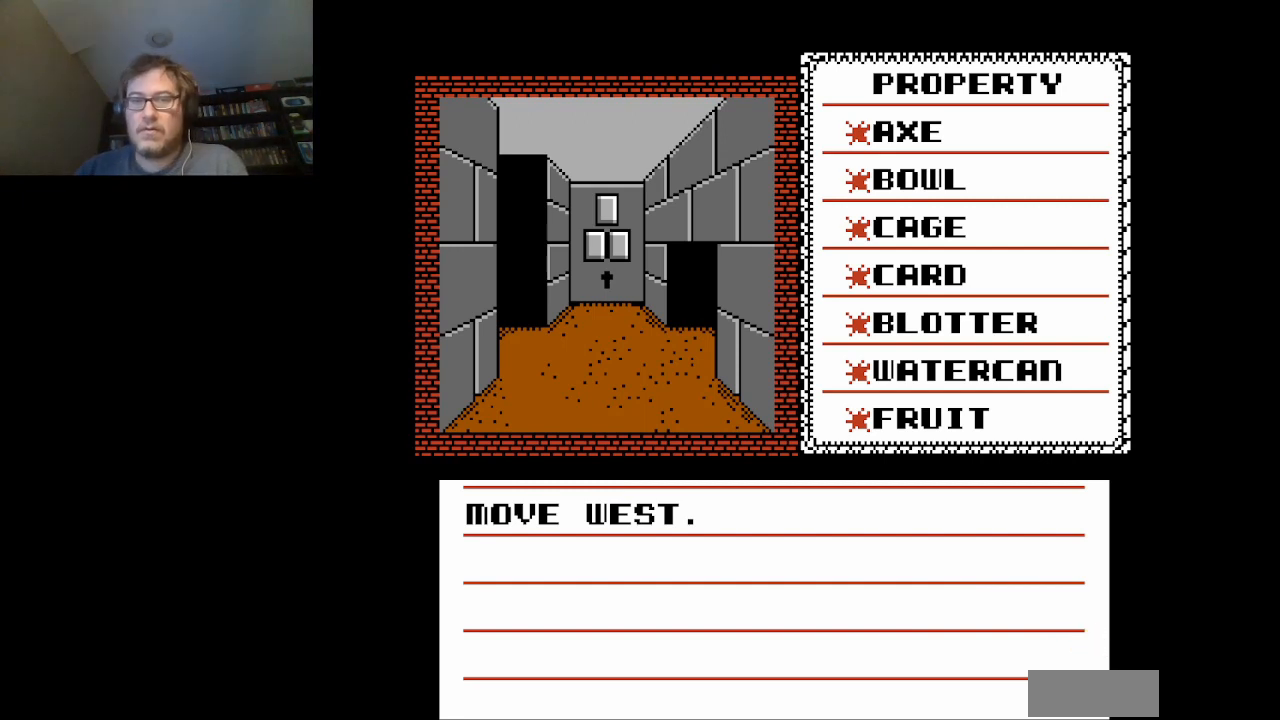
{"buttons": [], "events": [[125, "DPAD_RIGHT", "up"]]}
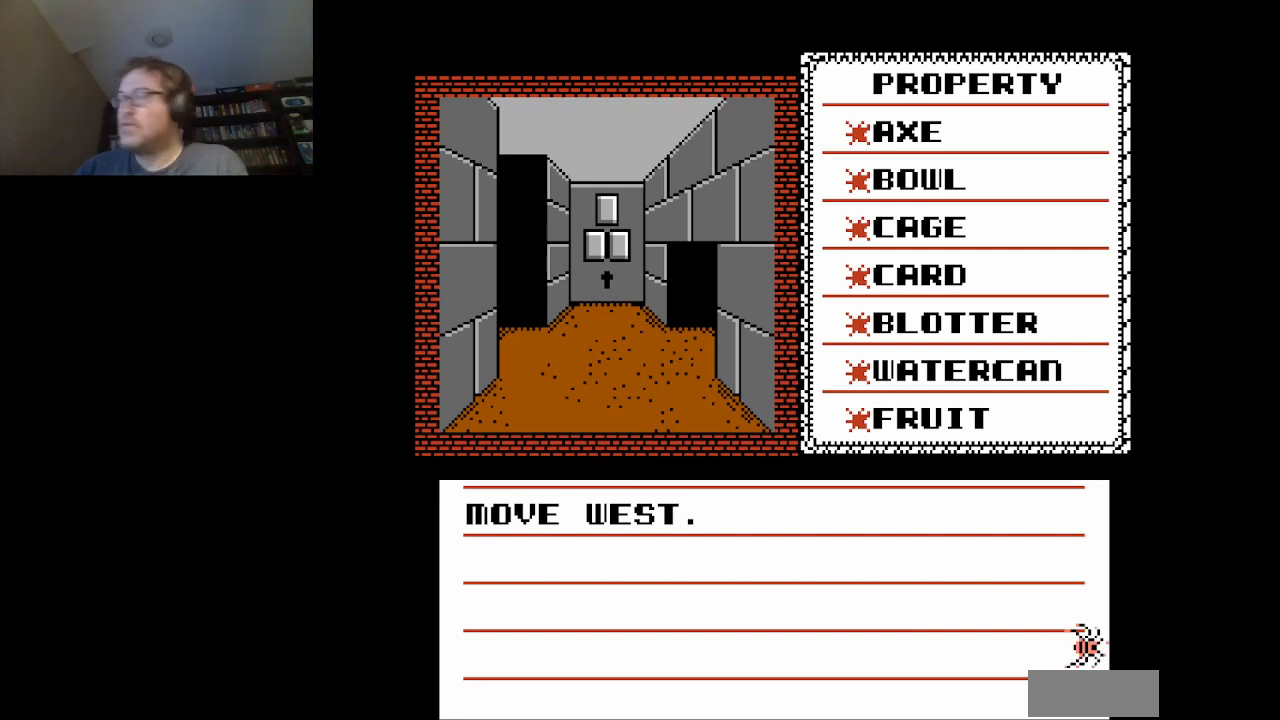
{"buttons": [], "events": [[251, "DPAD_RIGHT", "down"], [376, "DPAD_RIGHT", "up"]]}
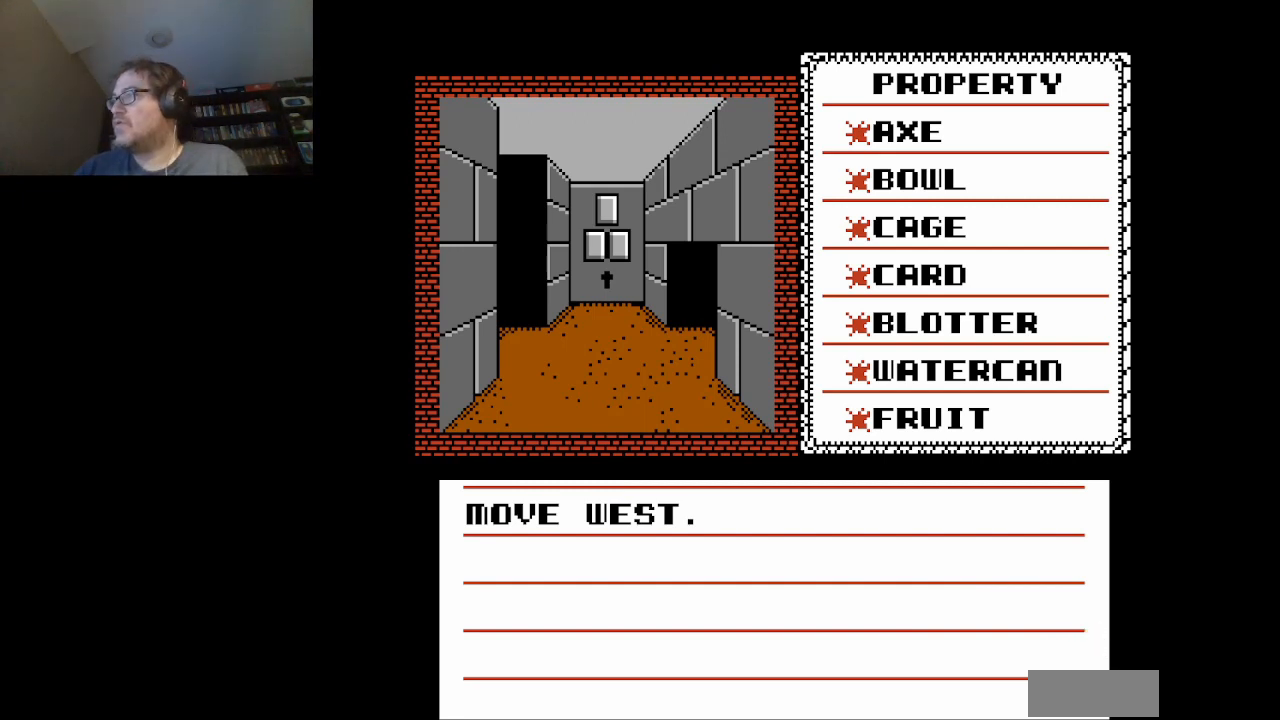
{"buttons": [], "events": [[125, "A", "down"], [250, "A", "up"]]}
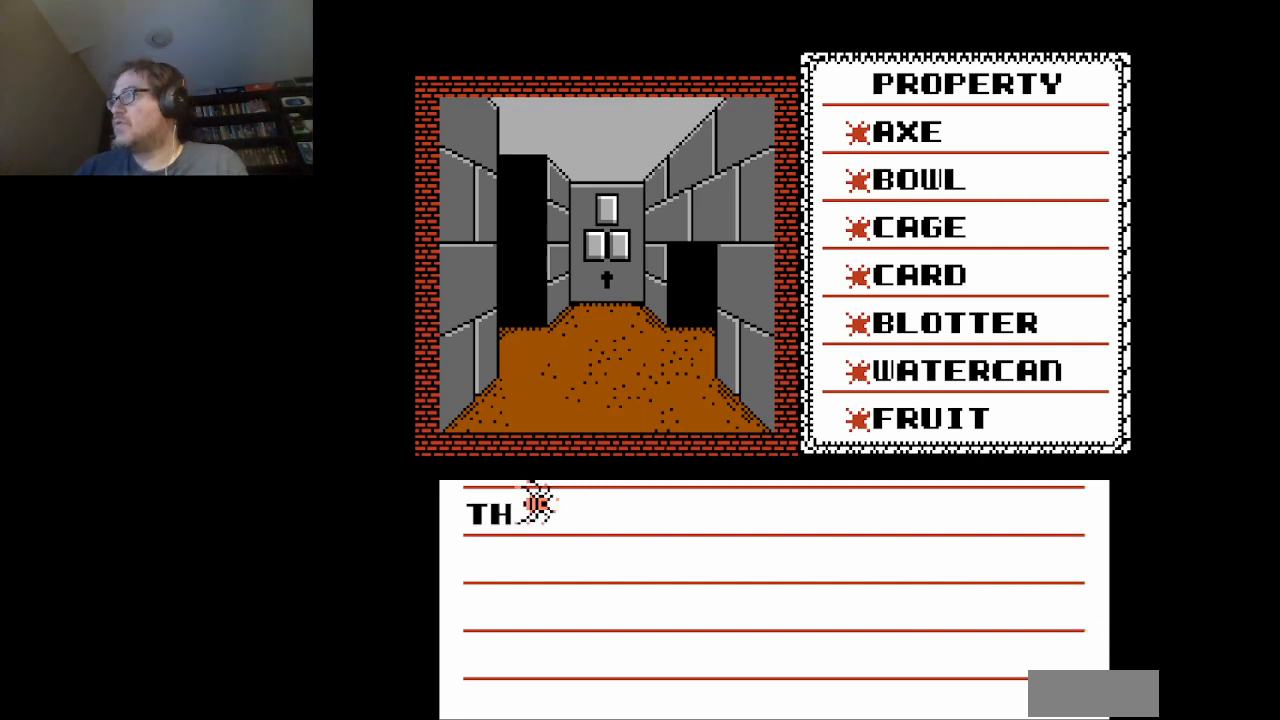
{"buttons": [], "events": [[334, "A", "down"], [459, "A", "up"]]}
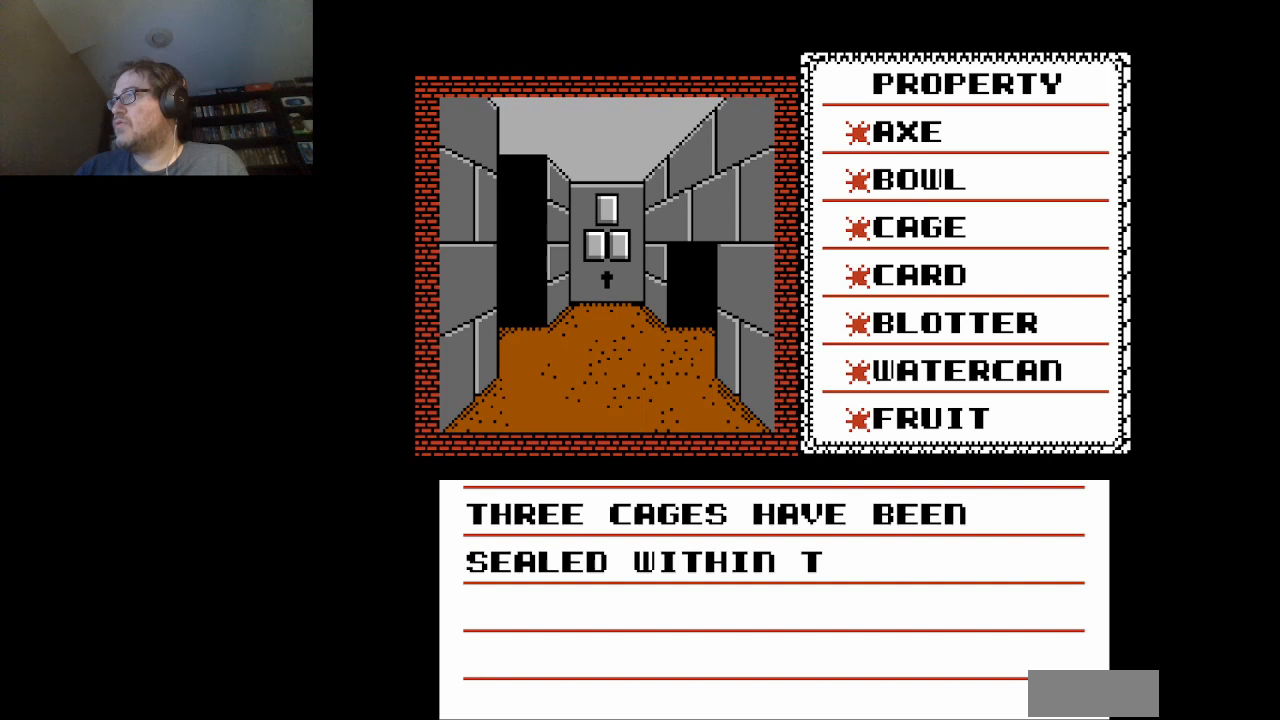
{"buttons": [], "events": []}
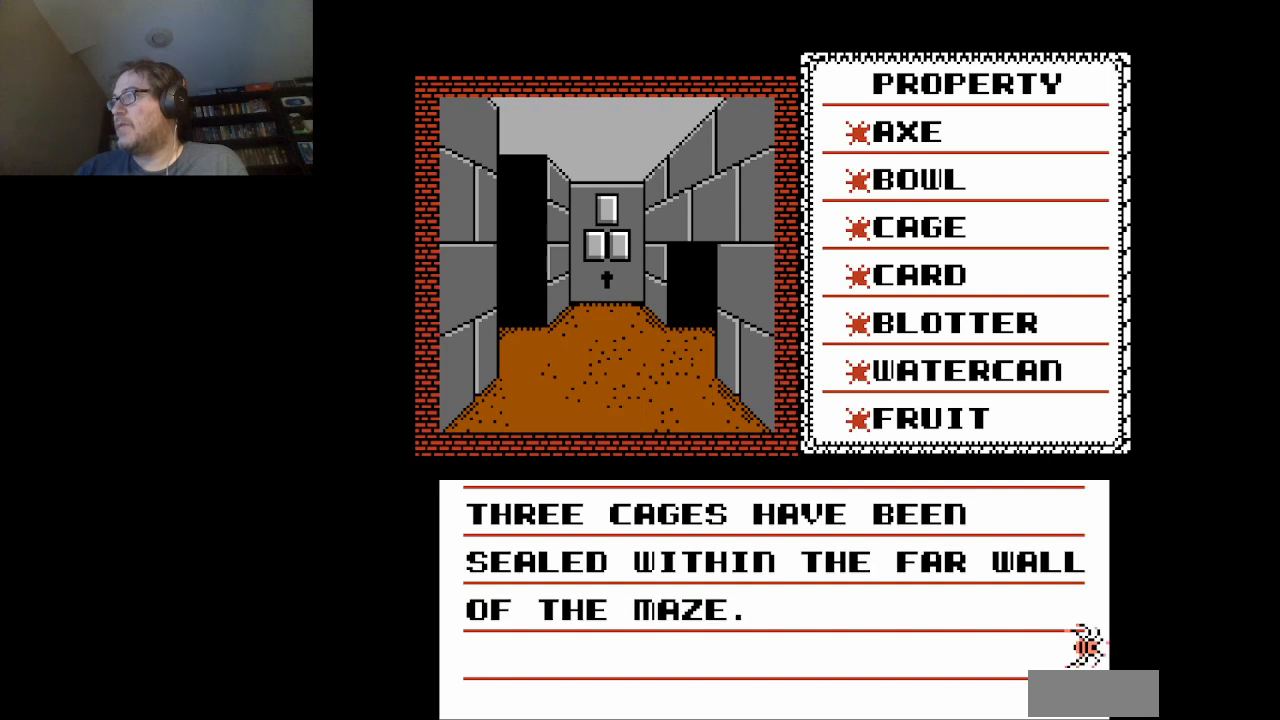
{"buttons": [], "events": []}
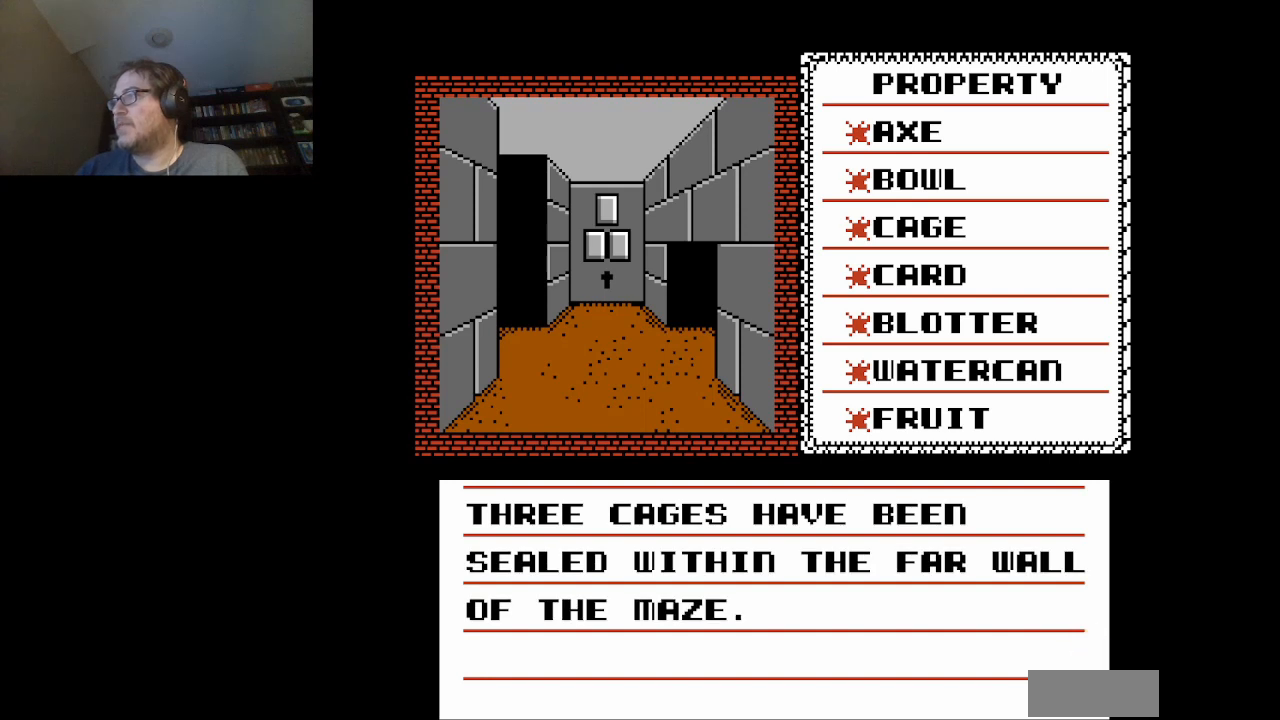
{"buttons": [], "events": []}
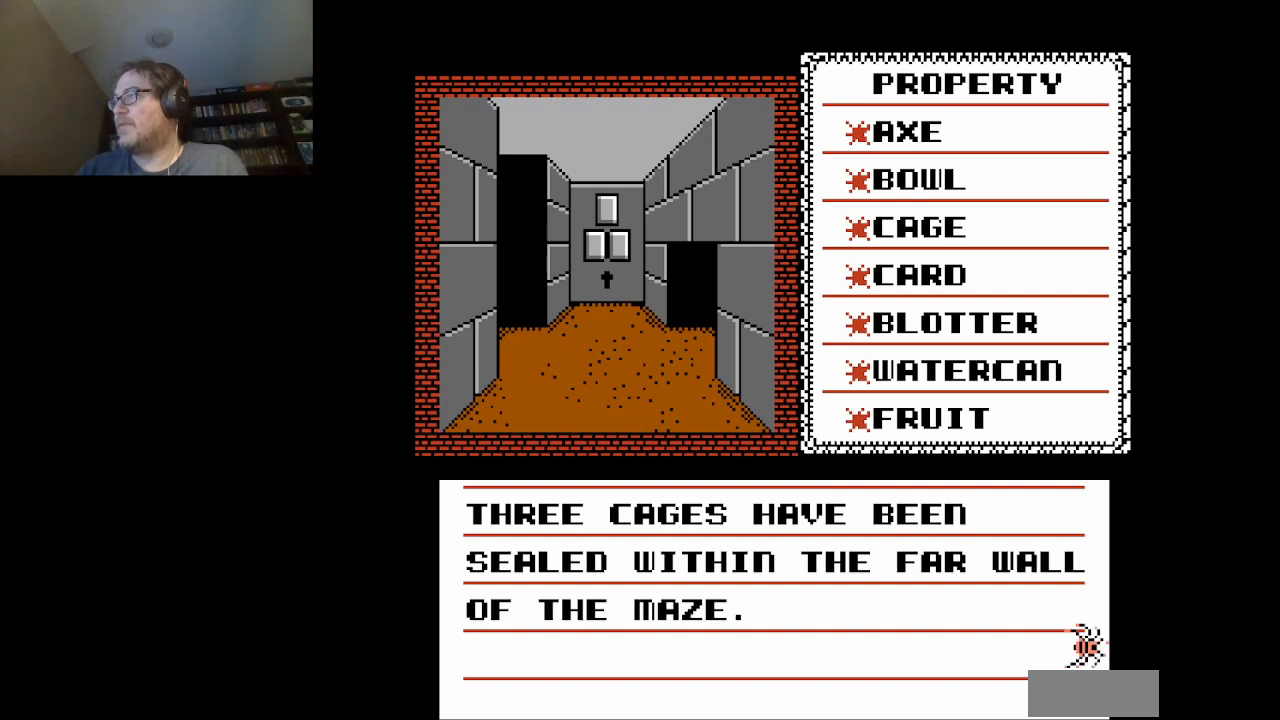
{"buttons": [], "events": []}
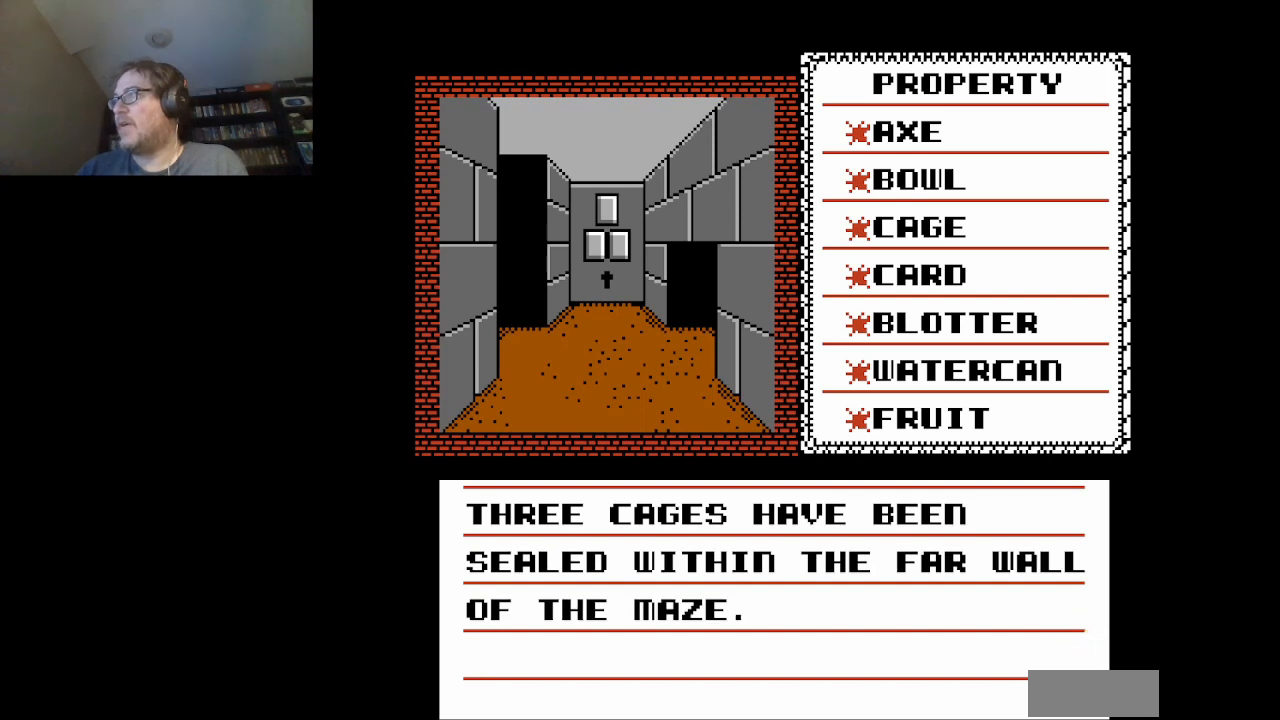
{"buttons": ["A"], "events": [[417, "A", "down"]]}
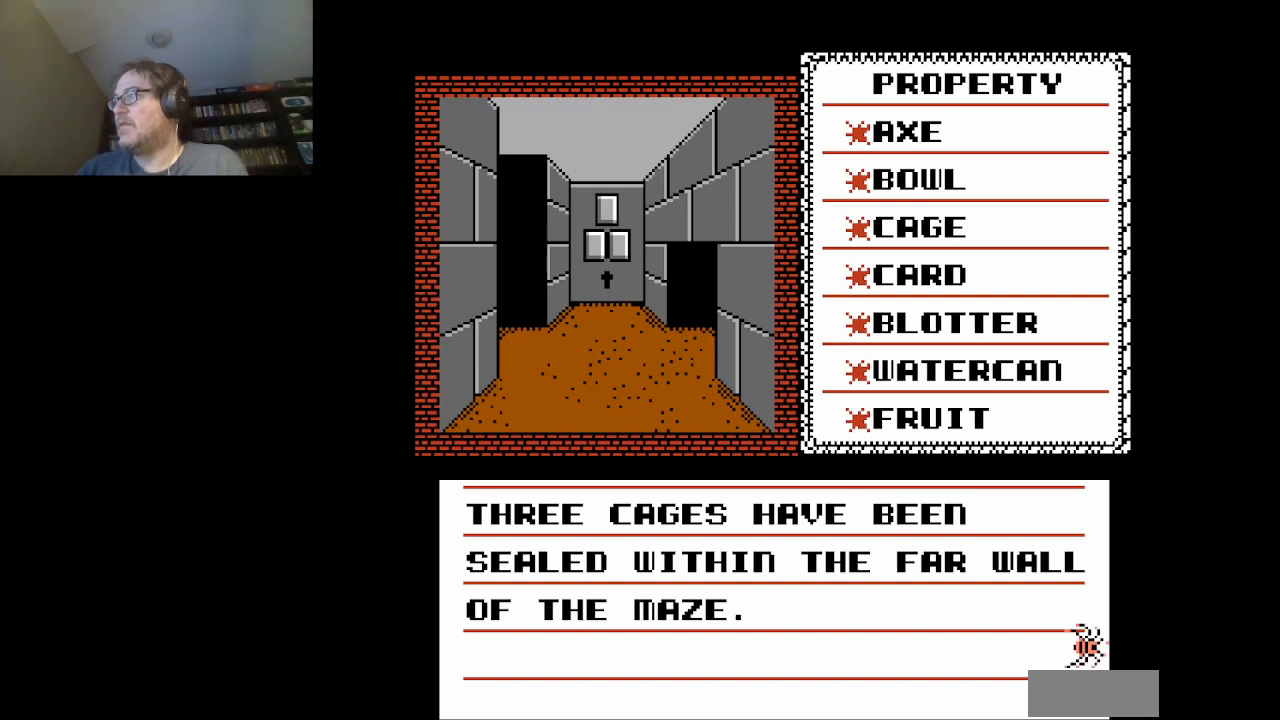
{"buttons": [], "events": [[84, "A", "up"]]}
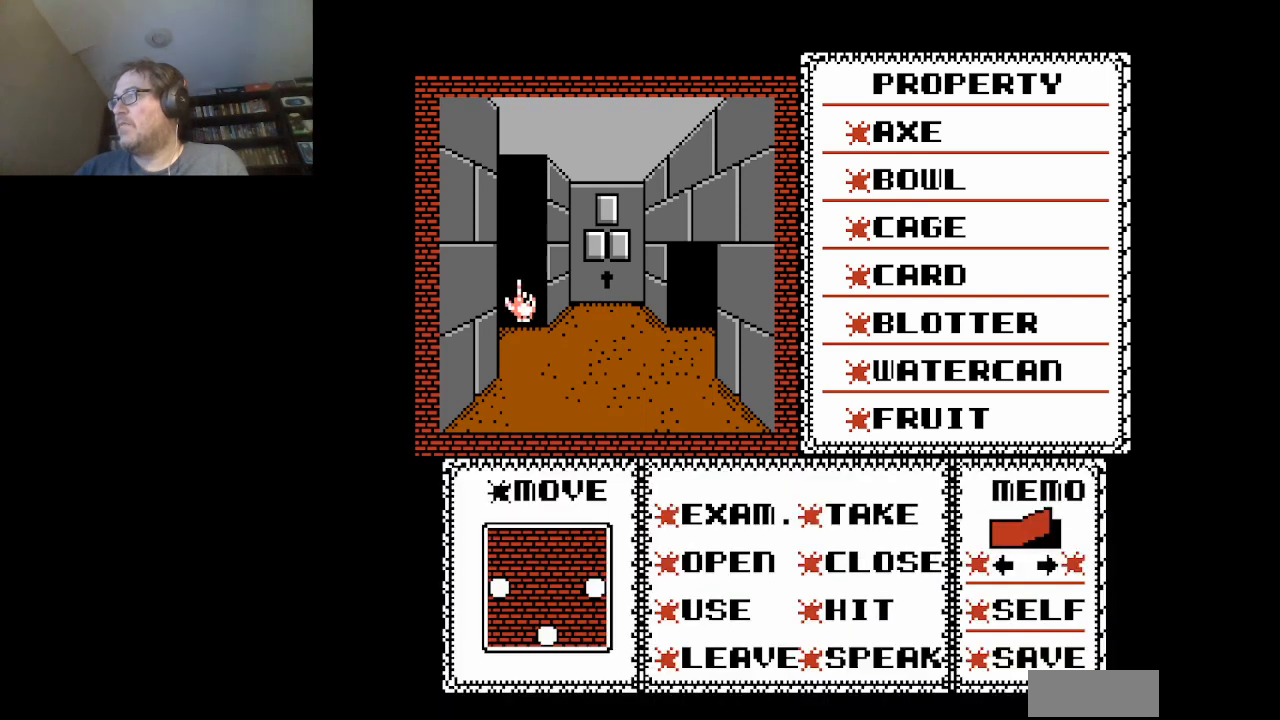
{"buttons": ["DPAD_RIGHT"], "events": [[83, "DPAD_RIGHT", "down"]]}
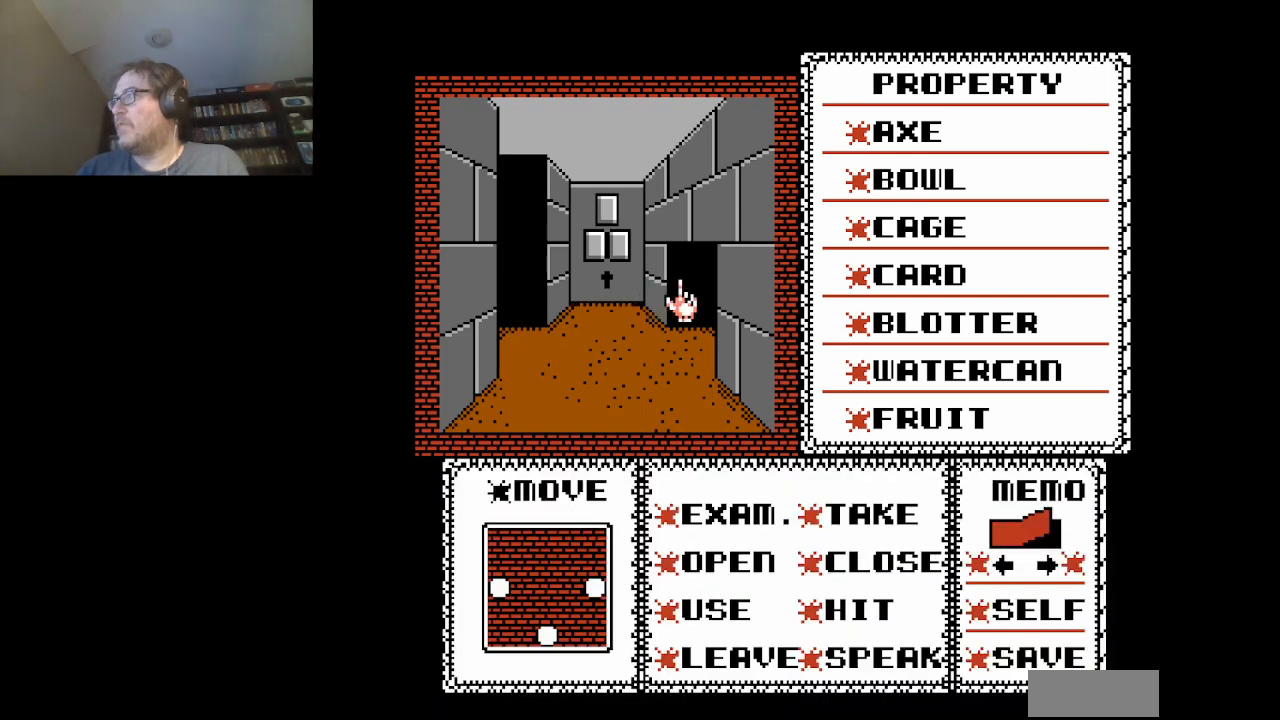
{"buttons": [], "events": [[334, "DPAD_RIGHT", "up"]]}
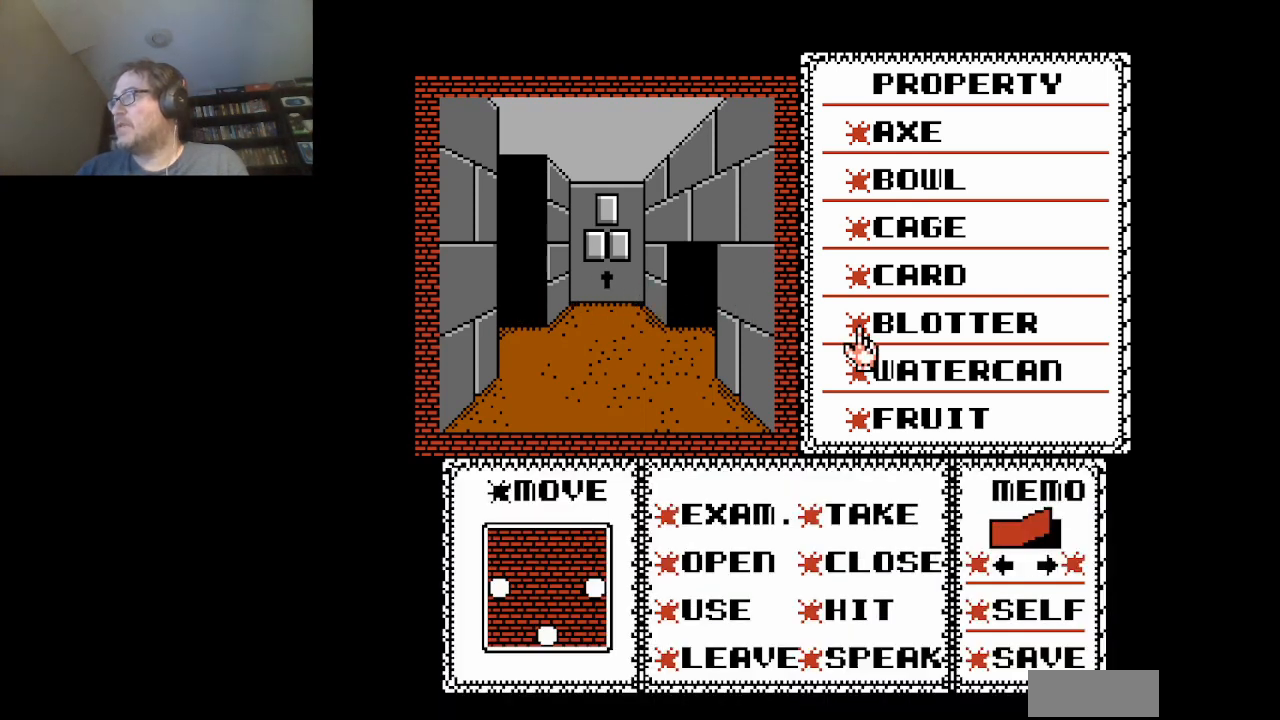
{"buttons": ["DPAD_DOWN"], "events": [[125, "DPAD_DOWN", "down"]]}
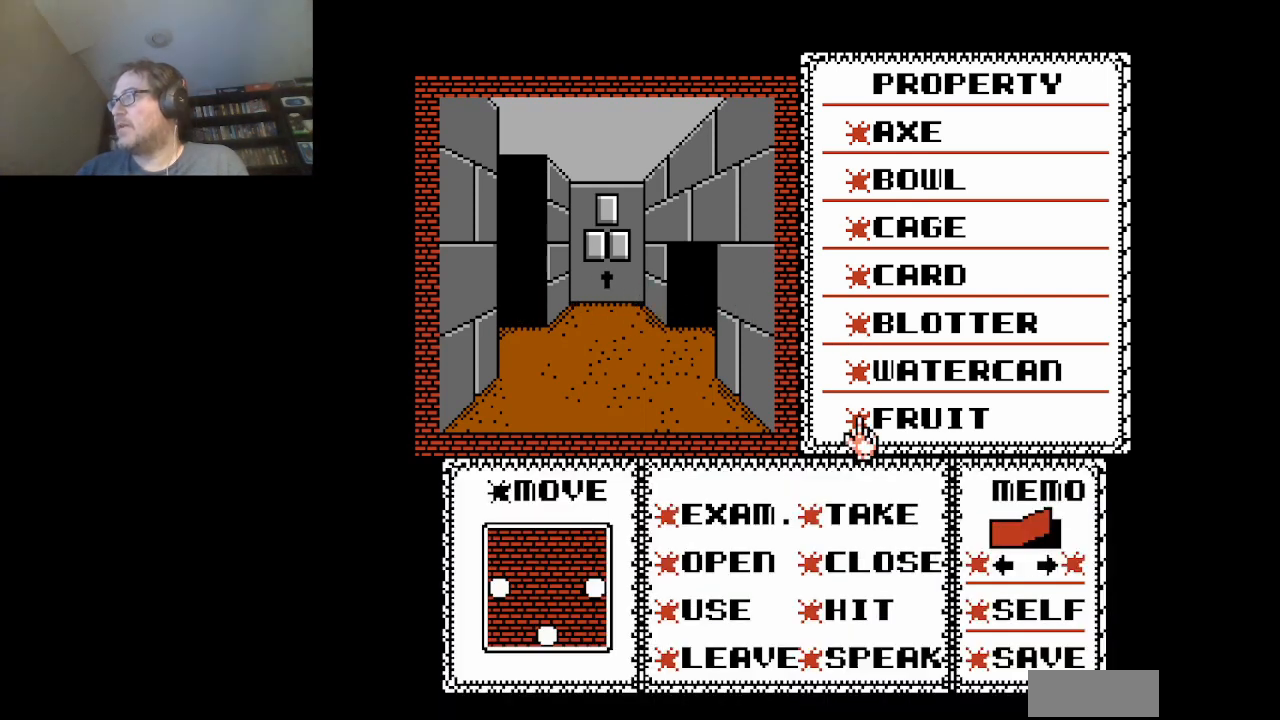
{"buttons": [], "events": [[167, "DPAD_DOWN", "up"]]}
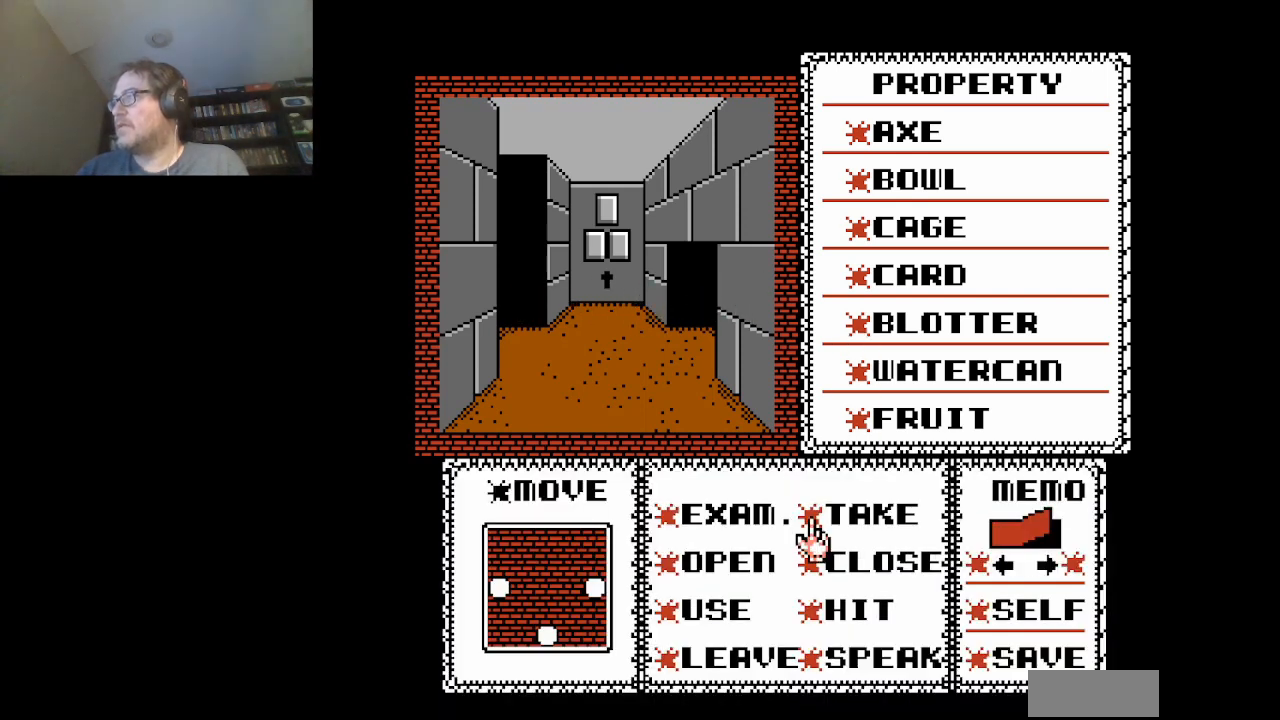
{"buttons": ["DPAD_LEFT"], "events": [[125, "DPAD_DOWN", "down"], [250, "DPAD_DOWN", "up"], [417, "DPAD_LEFT", "down"]]}
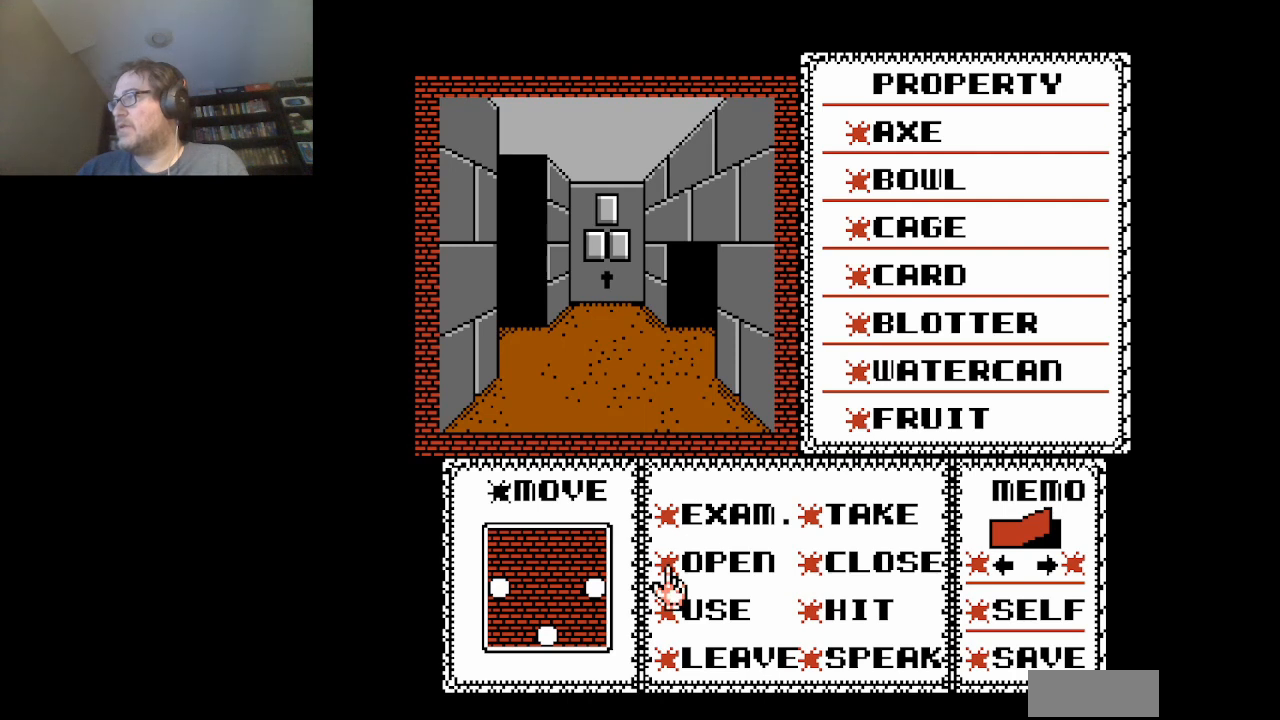
{"buttons": ["DPAD_UP"], "events": [[42, "DPAD_LEFT", "up"], [167, "DPAD_DOWN", "down"], [250, "DPAD_DOWN", "up"], [376, "A", "down"], [501, "A", "up"], [501, "DPAD_UP", "down"]]}
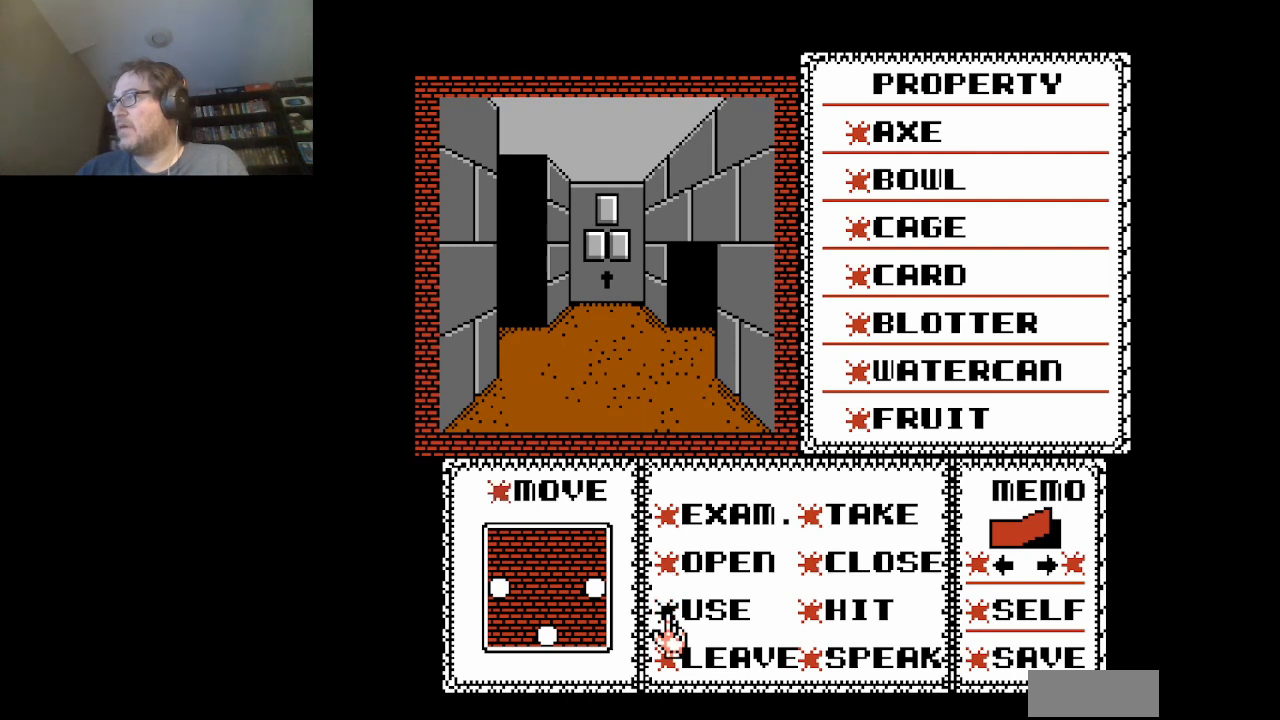
{"buttons": ["DPAD_RIGHT"], "events": [[125, "DPAD_UP", "up"], [250, "DPAD_RIGHT", "down"], [375, "DPAD_RIGHT", "up"], [459, "DPAD_RIGHT", "down"]]}
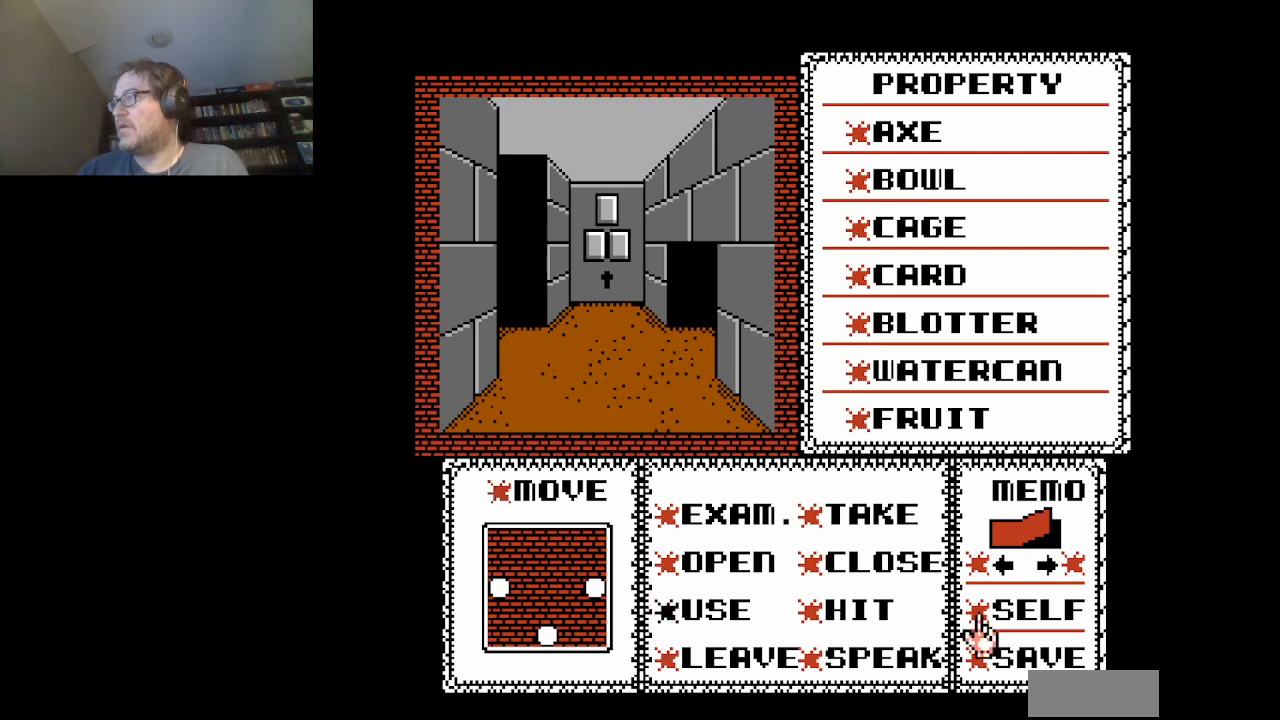
{"buttons": ["DPAD_RIGHT"], "events": [[84, "DPAD_RIGHT", "up"], [334, "DPAD_UP", "down"], [417, "DPAD_UP", "up"], [501, "DPAD_RIGHT", "down"]]}
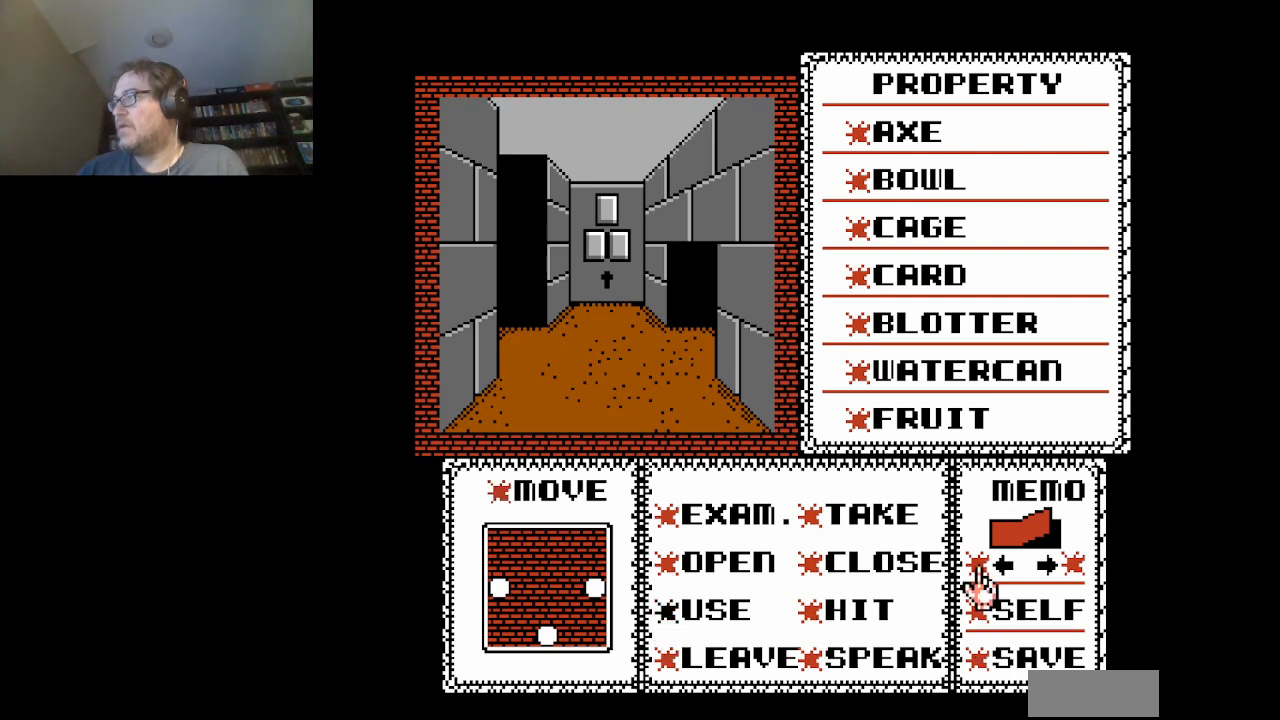
{"buttons": [], "events": [[167, "DPAD_RIGHT", "up"], [250, "A", "down"], [333, "A", "up"]]}
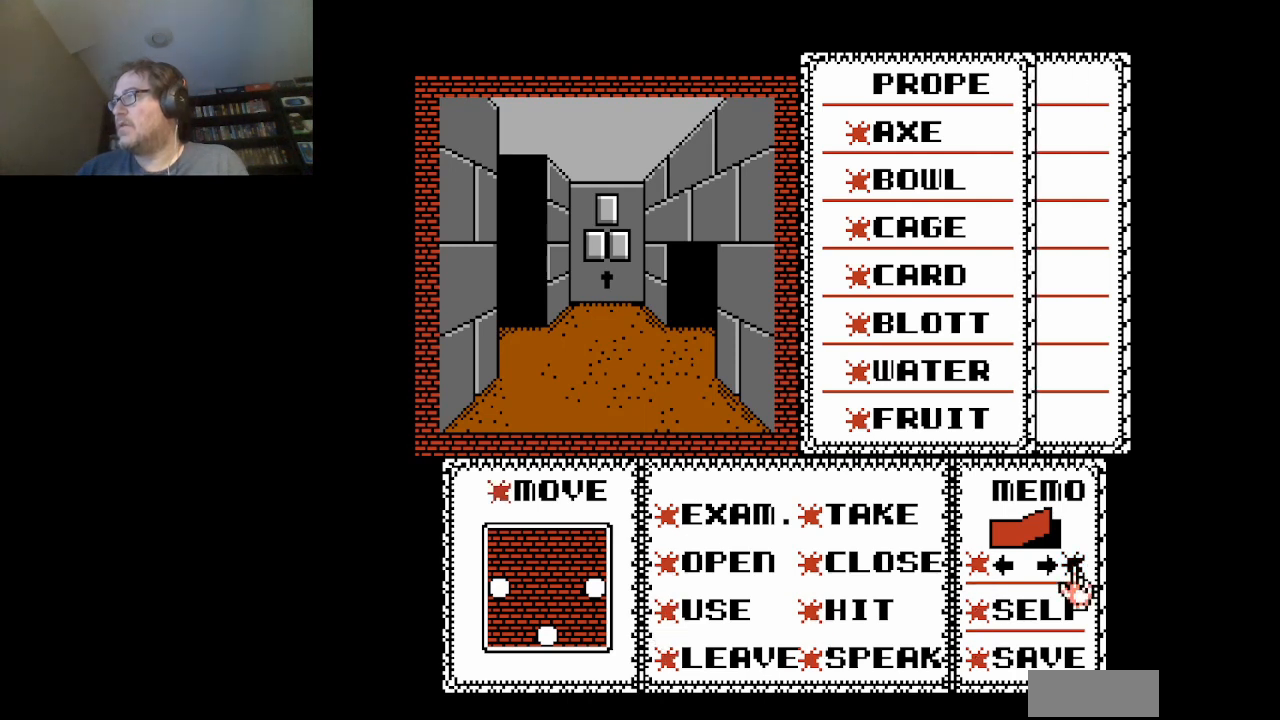
{"buttons": [], "events": []}
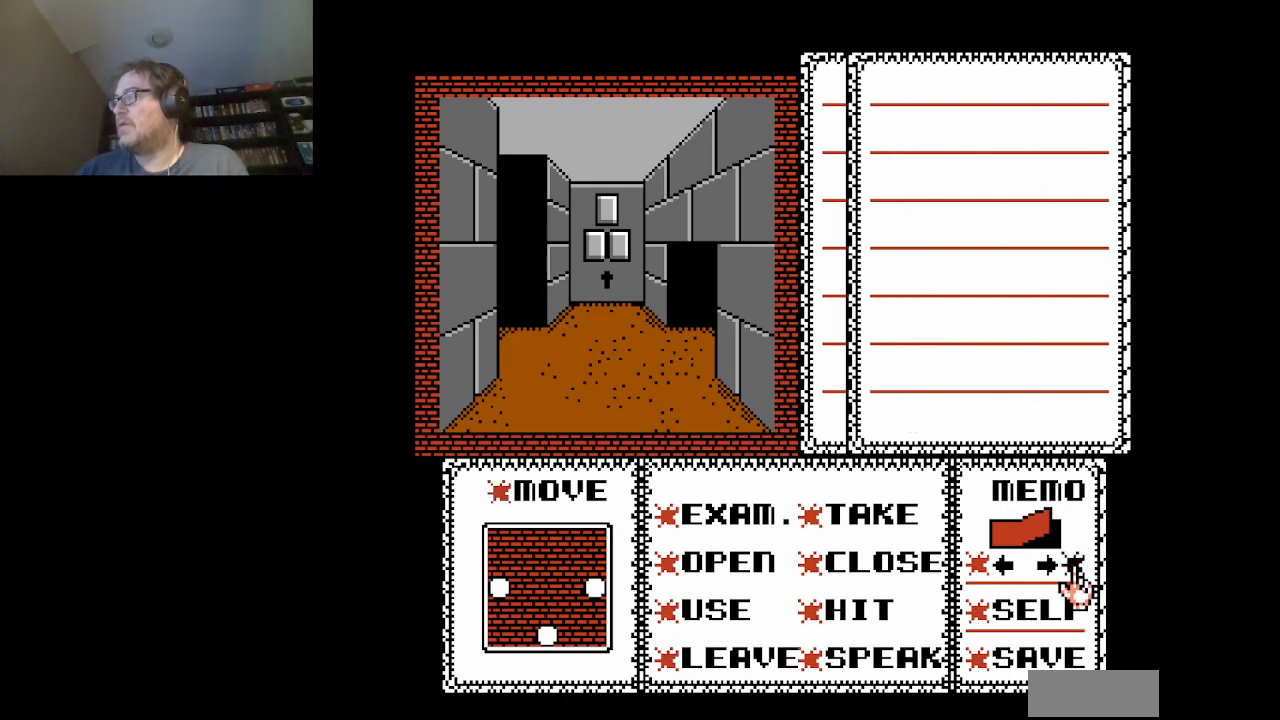
{"buttons": [], "events": []}
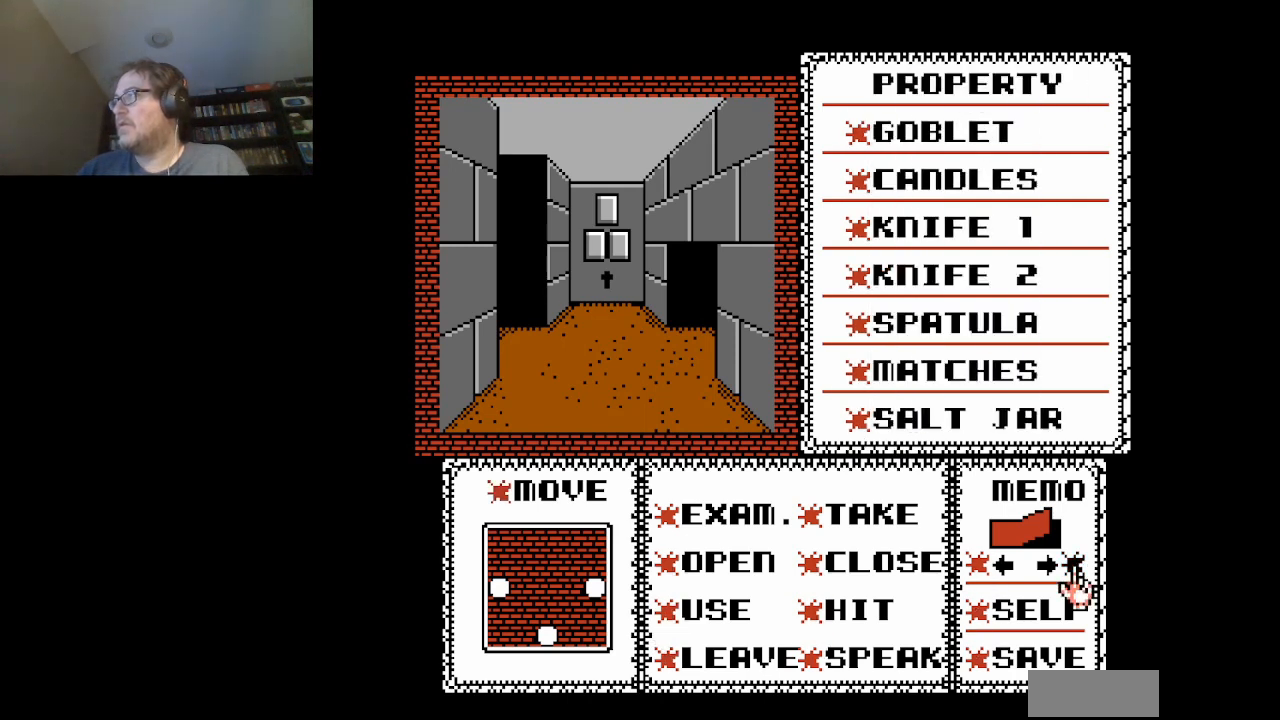
{"buttons": [], "events": []}
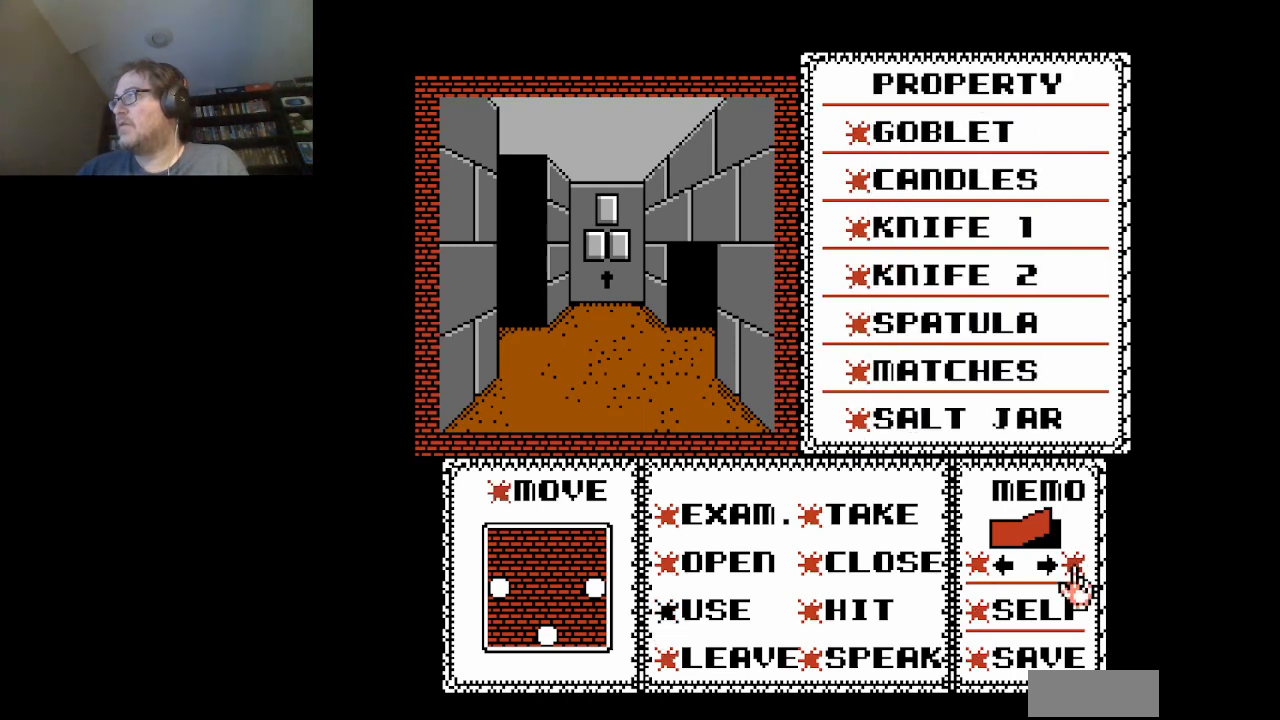
{"buttons": [], "events": [[125, "A", "down"], [292, "A", "up"]]}
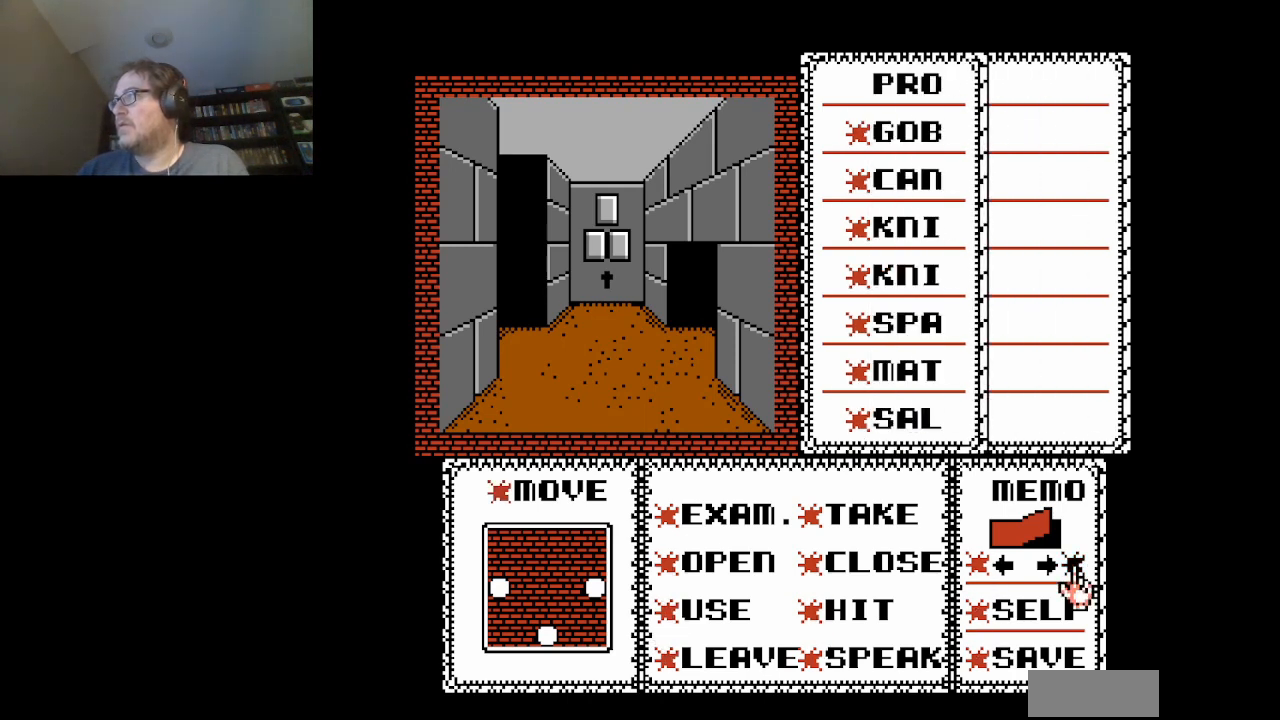
{"buttons": [], "events": []}
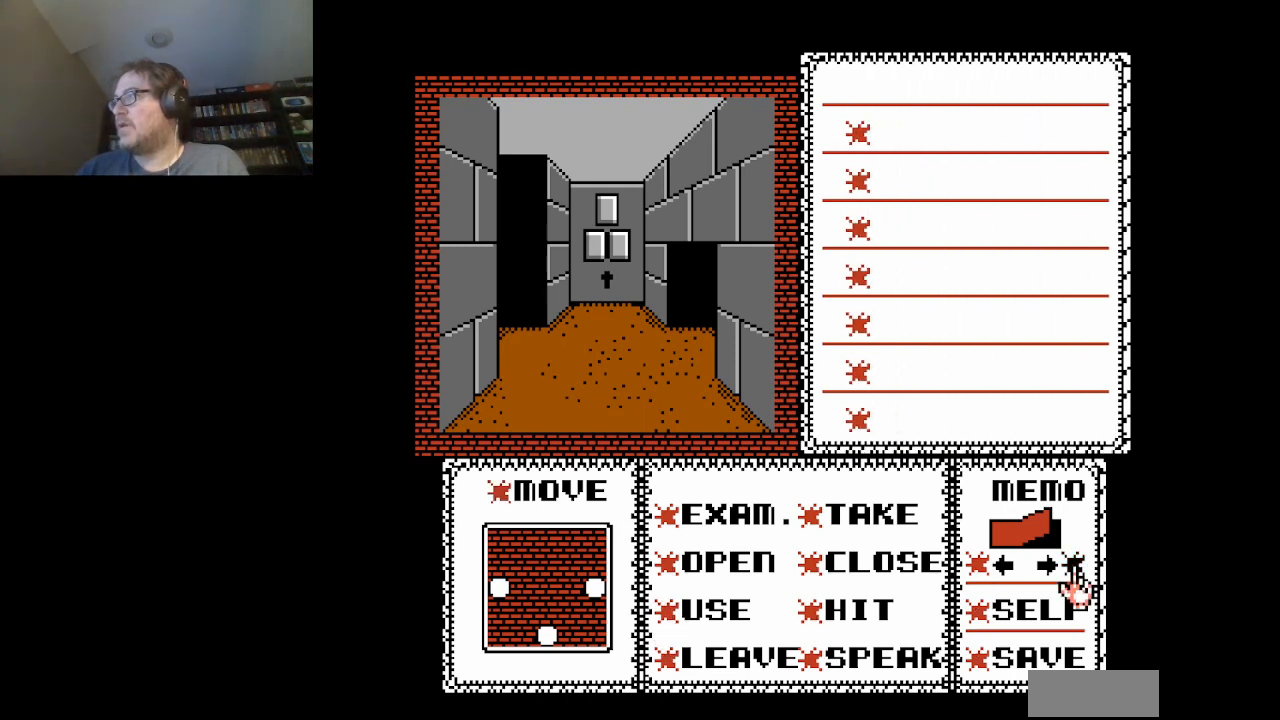
{"buttons": [], "events": []}
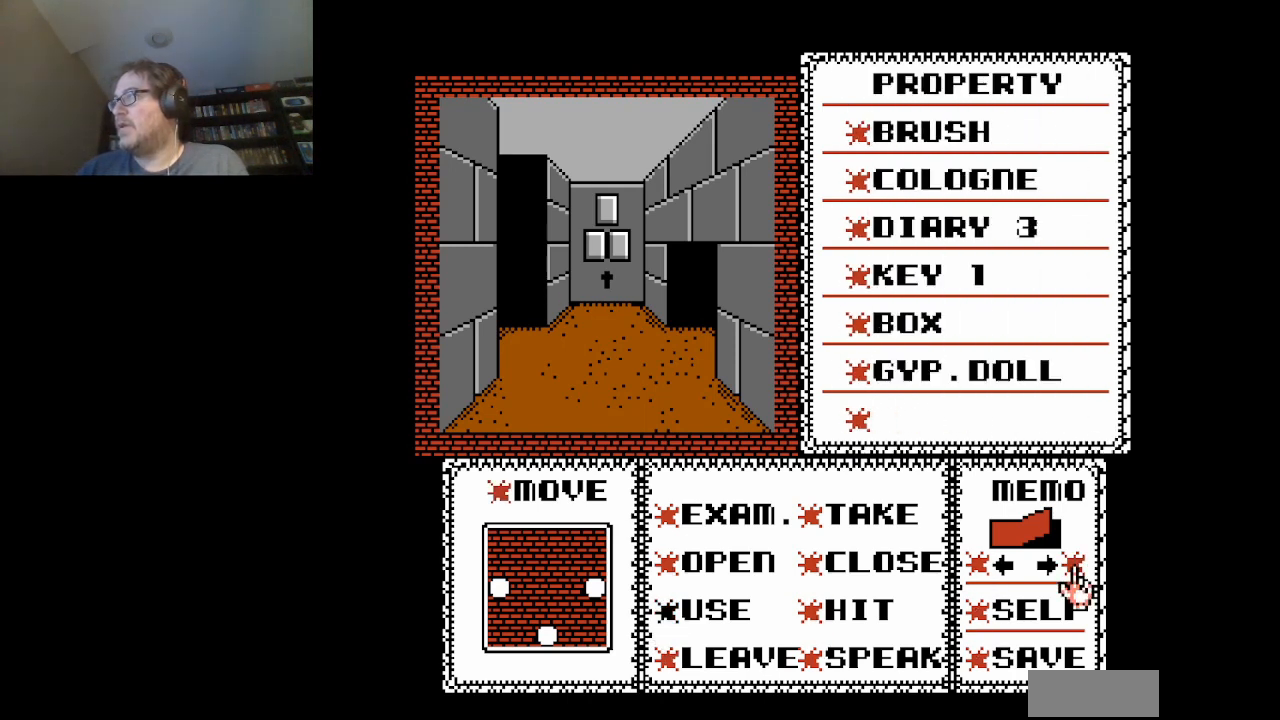
{"buttons": [], "events": [[209, "DPAD_UP", "down"], [334, "DPAD_UP", "up"], [417, "DPAD_UP", "down"], [501, "DPAD_UP", "up"]]}